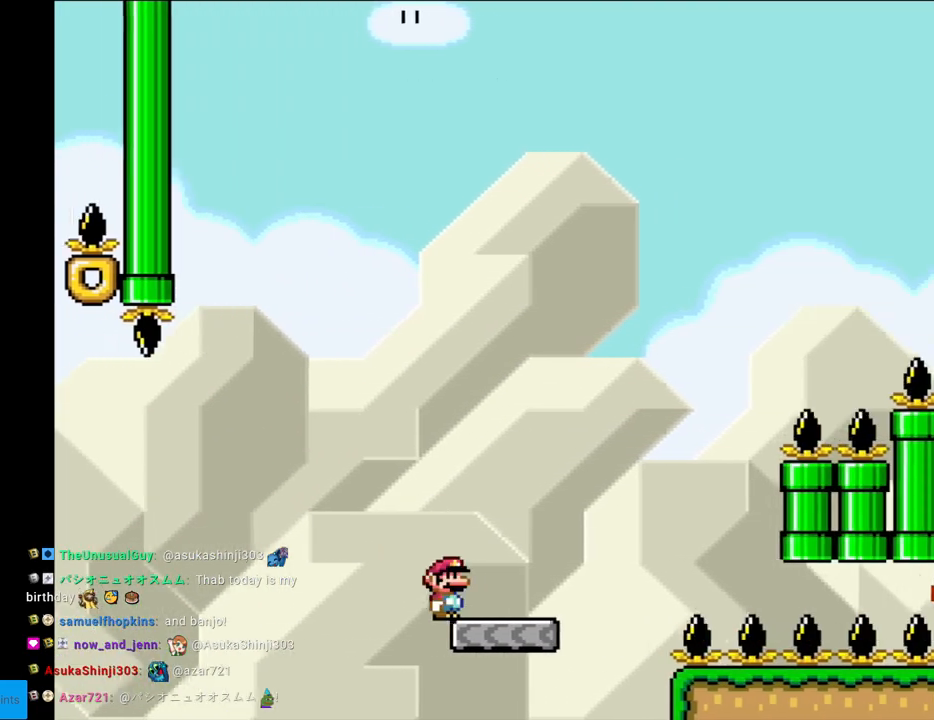
Gameplay with a controller (Nintendo layout); each line is a JSON object with the inputs held at the frame after it. "events" lists button and stick changes between this image and that frame as [ms after this image, input, new state], when the widget could be followed in between. Not read: L3 R3.
{"buttons": ["B", "Y", "DPAD_LEFT"], "events": [[33, "X", "up"], [50, "Y", "down"], [233, "B", "down"], [433, "DPAD_LEFT", "down"], [433, "DPAD_RIGHT", "up"]]}
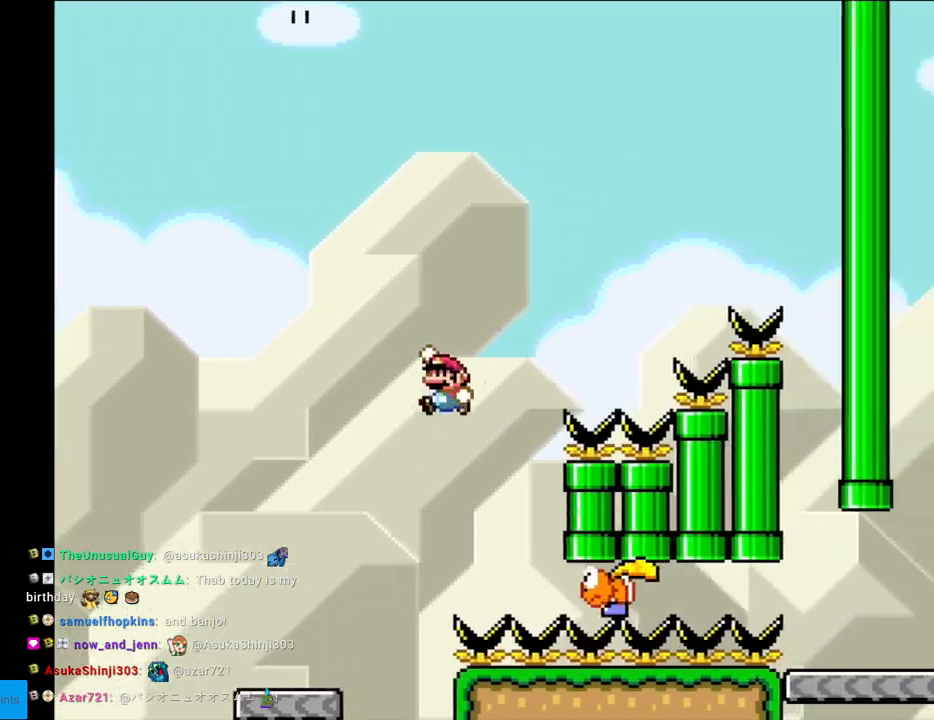
{"buttons": ["B", "Y", "DPAD_RIGHT"], "events": [[83, "B", "up"], [100, "DPAD_LEFT", "up"], [167, "DPAD_RIGHT", "down"], [250, "B", "down"]]}
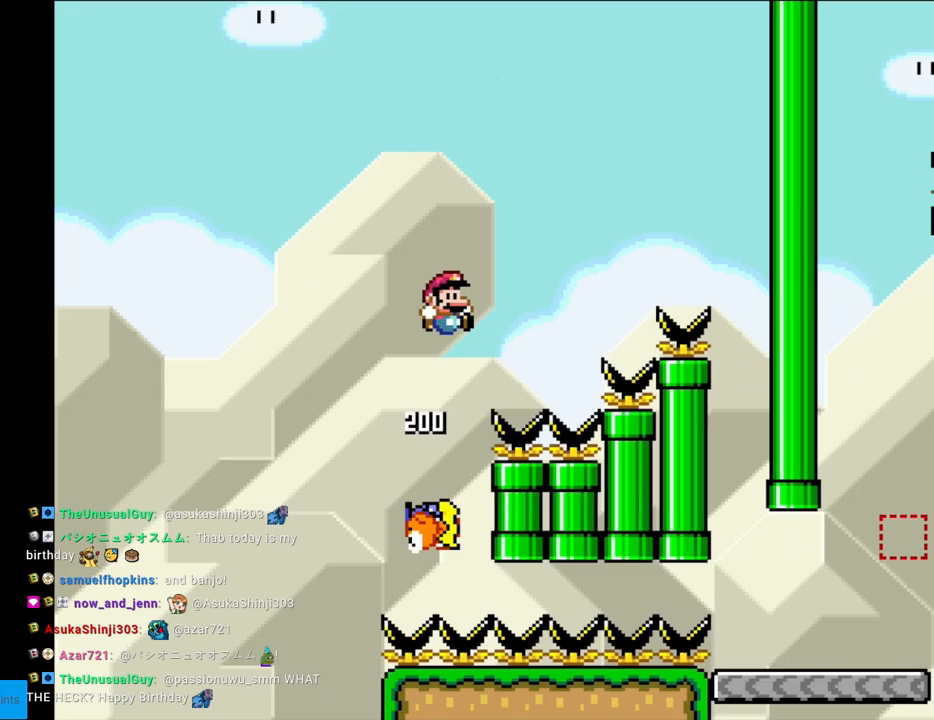
{"buttons": ["B", "Y", "DPAD_RIGHT"], "events": []}
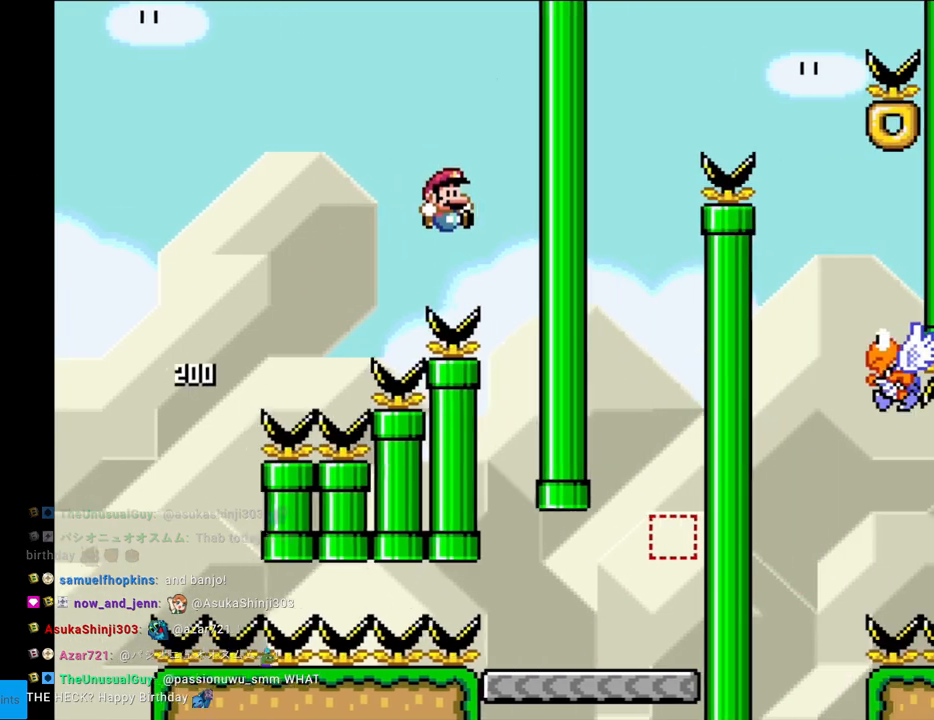
{"buttons": ["Y", "DPAD_RIGHT"], "events": [[400, "B", "up"]]}
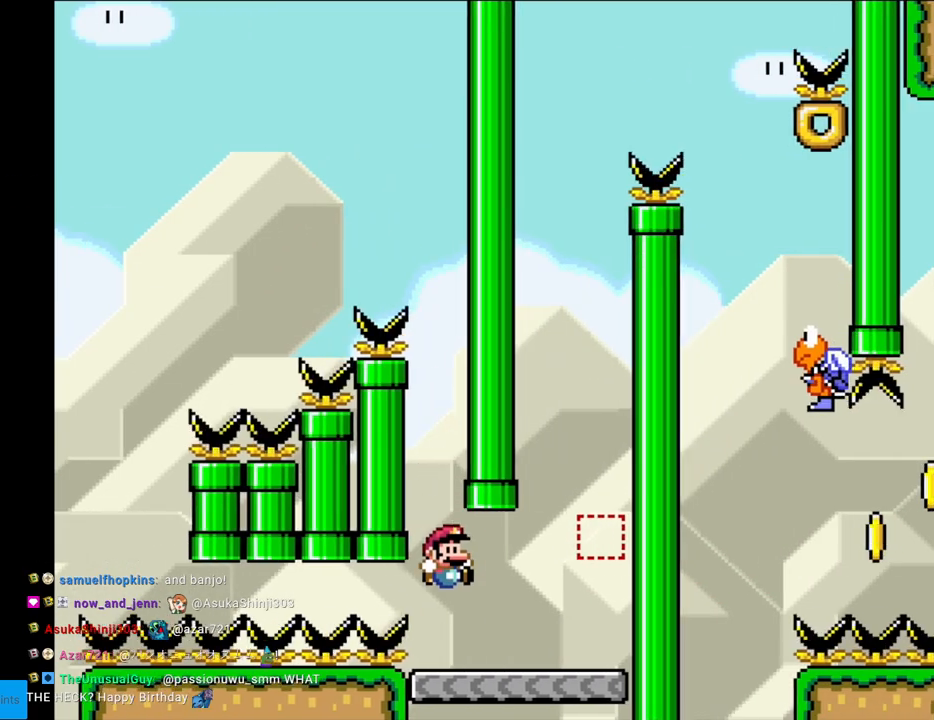
{"buttons": ["Y", "DPAD_RIGHT"], "events": [[383, "B", "down"], [483, "B", "up"]]}
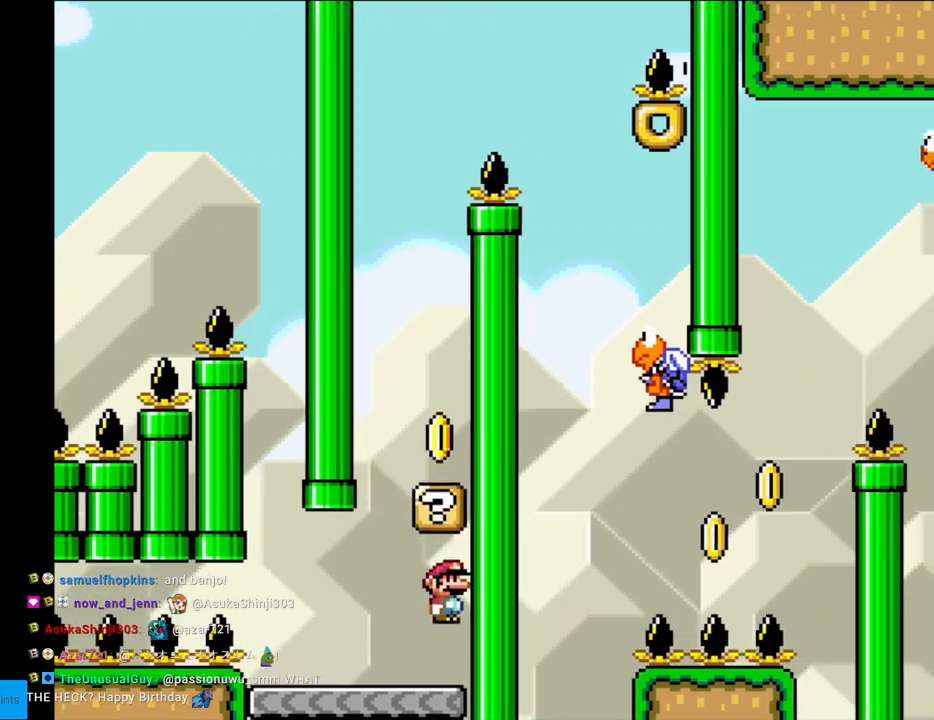
{"buttons": ["B", "Y", "DPAD_RIGHT"], "events": [[67, "DPAD_RIGHT", "up"], [83, "DPAD_LEFT", "down"], [283, "B", "down"], [367, "DPAD_LEFT", "up"], [400, "DPAD_RIGHT", "down"]]}
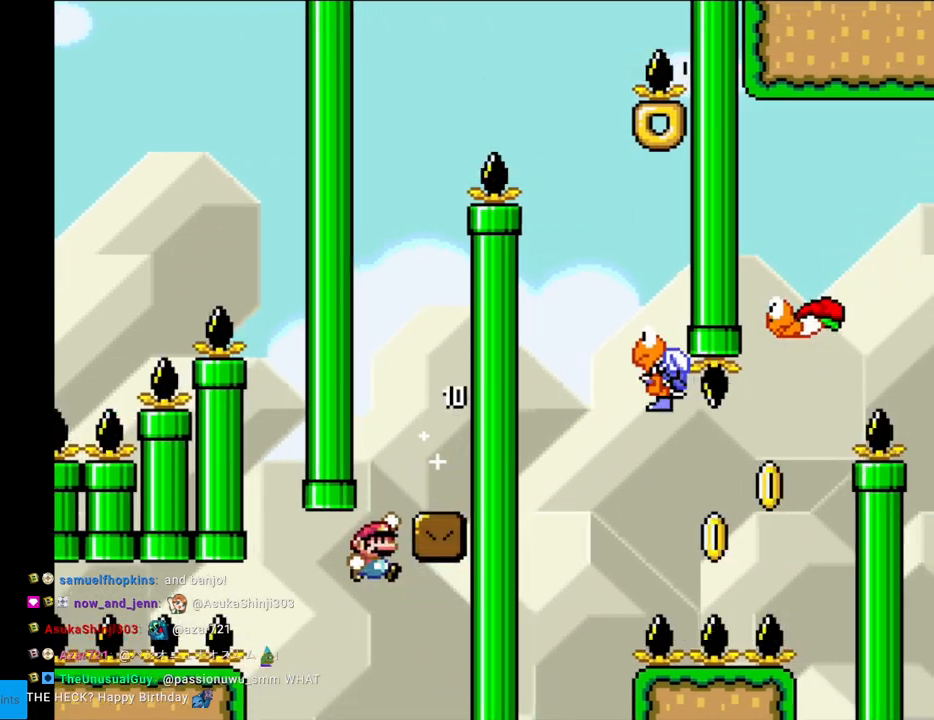
{"buttons": ["Y", "DPAD_RIGHT"], "events": [[417, "B", "up"]]}
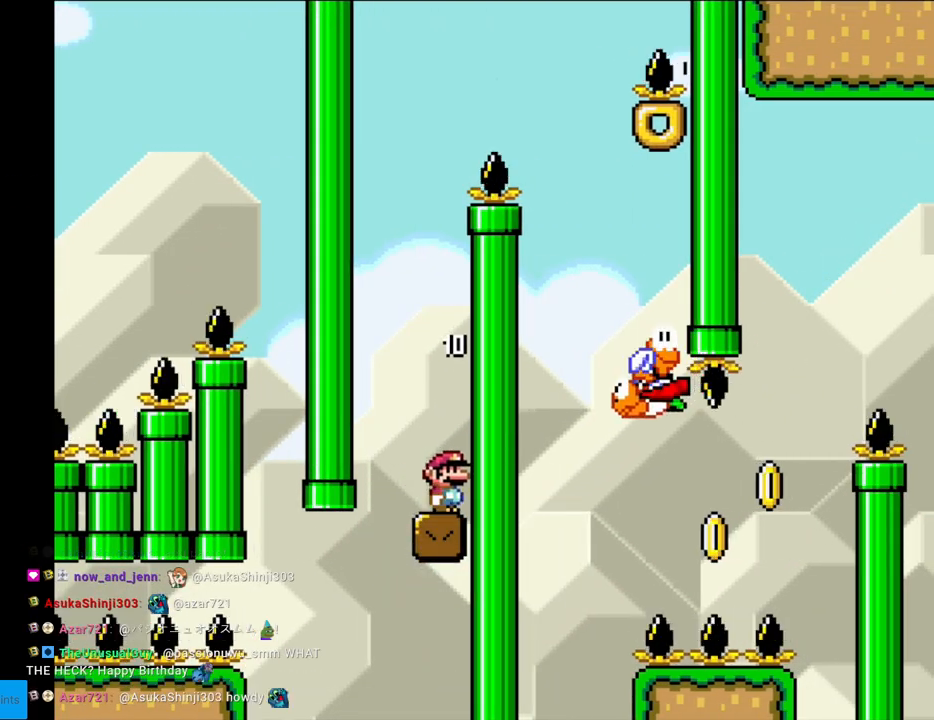
{"buttons": ["B", "Y"], "events": [[67, "DPAD_RIGHT", "up"], [117, "DPAD_LEFT", "down"], [200, "B", "down"], [483, "DPAD_LEFT", "up"]]}
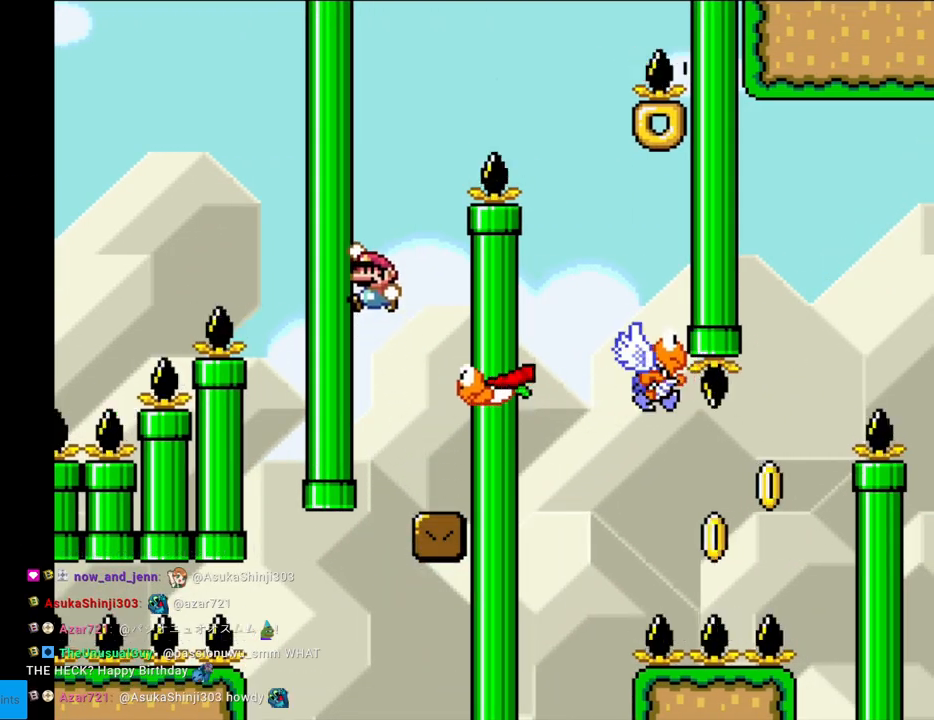
{"buttons": ["B", "Y", "DPAD_RIGHT"], "events": [[133, "DPAD_RIGHT", "down"], [233, "DPAD_RIGHT", "up"], [233, "DPAD_UP", "down"], [250, "DPAD_LEFT", "down"], [250, "DPAD_UP", "up"], [333, "DPAD_LEFT", "up"], [350, "DPAD_RIGHT", "down"]]}
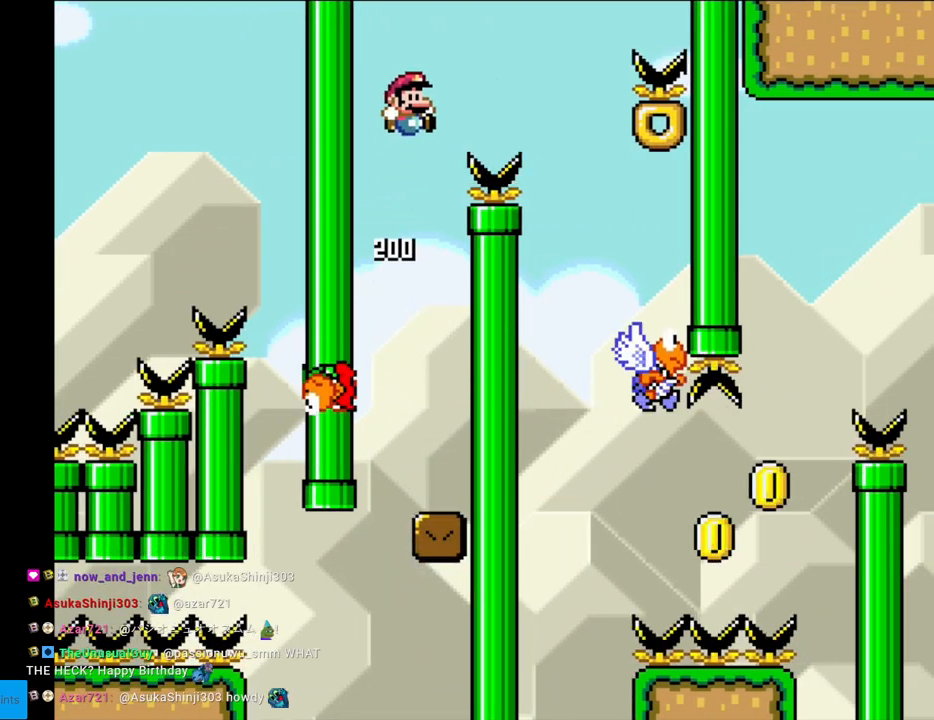
{"buttons": ["Y", "DPAD_RIGHT"], "events": [[183, "B", "up"]]}
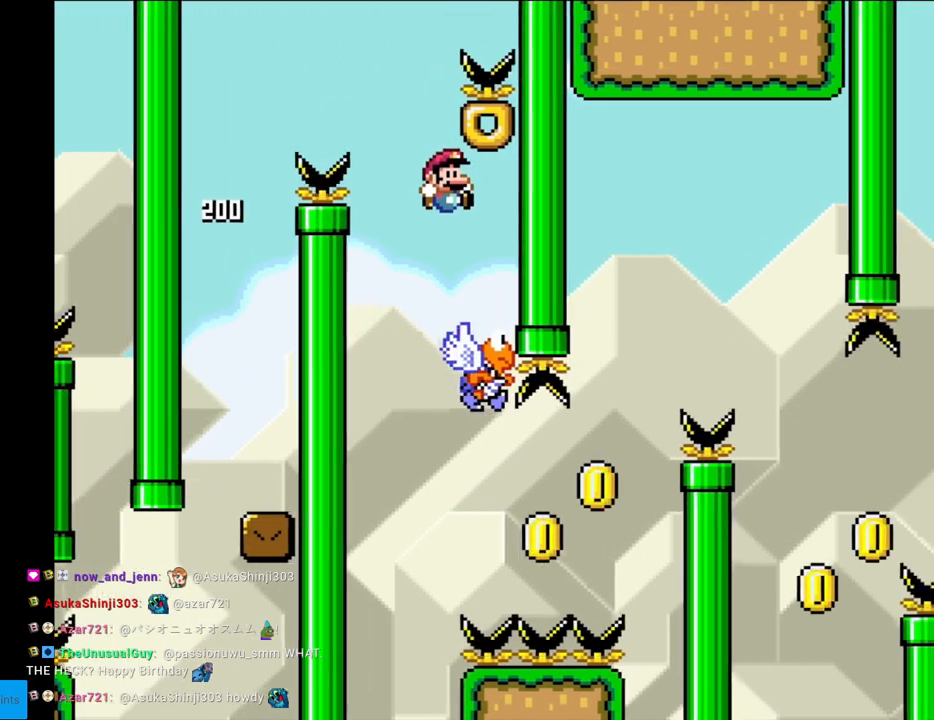
{"buttons": ["B", "Y"], "events": [[17, "B", "down"], [100, "DPAD_RIGHT", "up"], [100, "DPAD_UP", "down"], [117, "DPAD_UP", "up"], [133, "DPAD_LEFT", "down"], [483, "DPAD_LEFT", "up"]]}
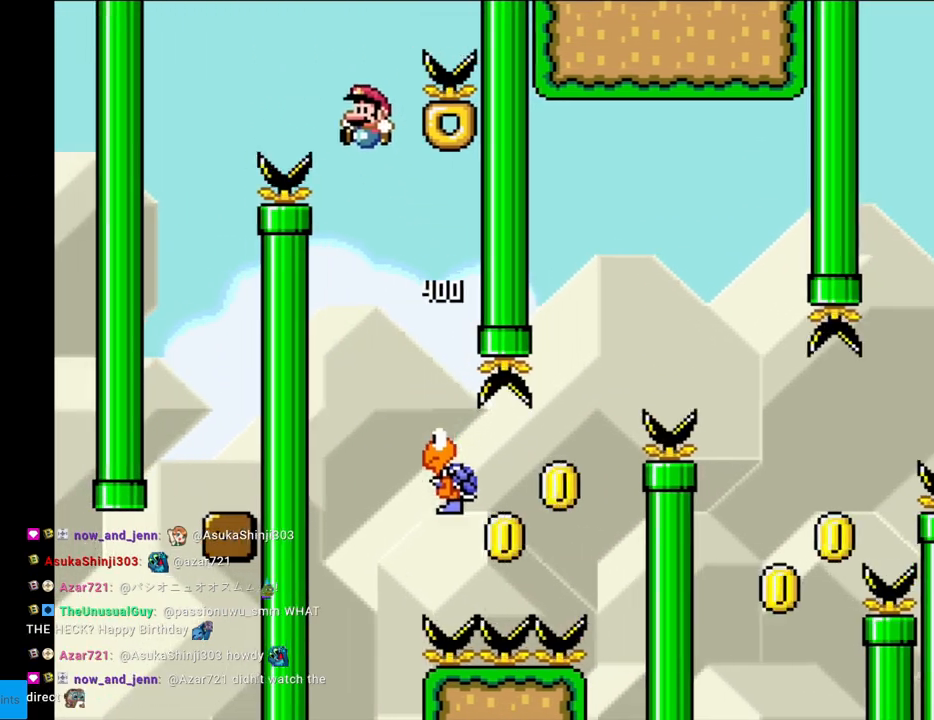
{"buttons": ["B", "Y"], "events": [[67, "DPAD_RIGHT", "down"], [233, "DPAD_RIGHT", "up"]]}
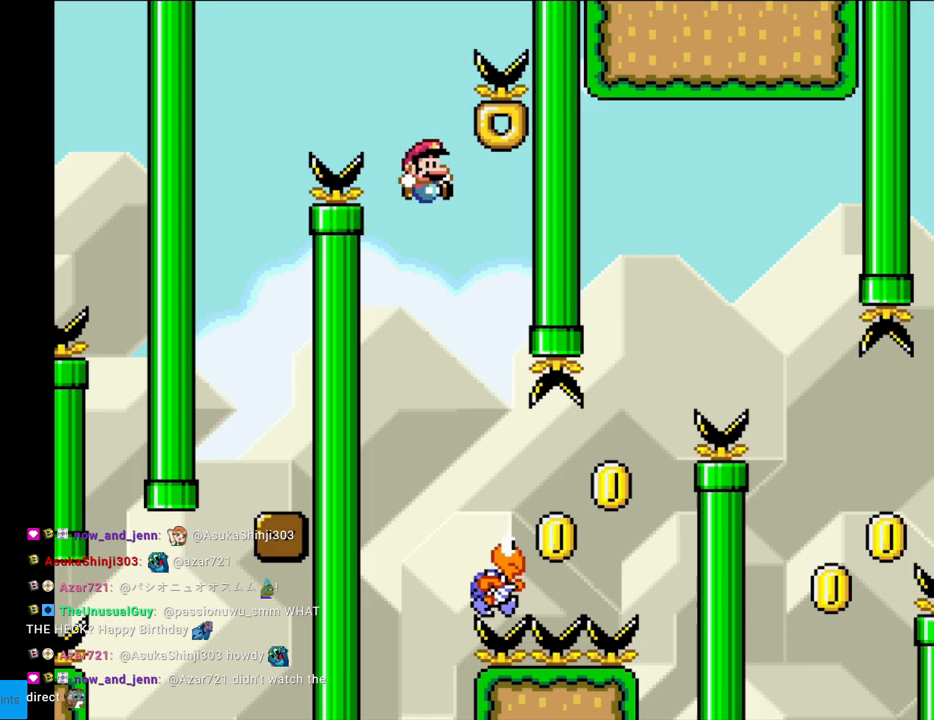
{"buttons": ["B", "Y", "DPAD_RIGHT"], "events": [[83, "DPAD_RIGHT", "down"]]}
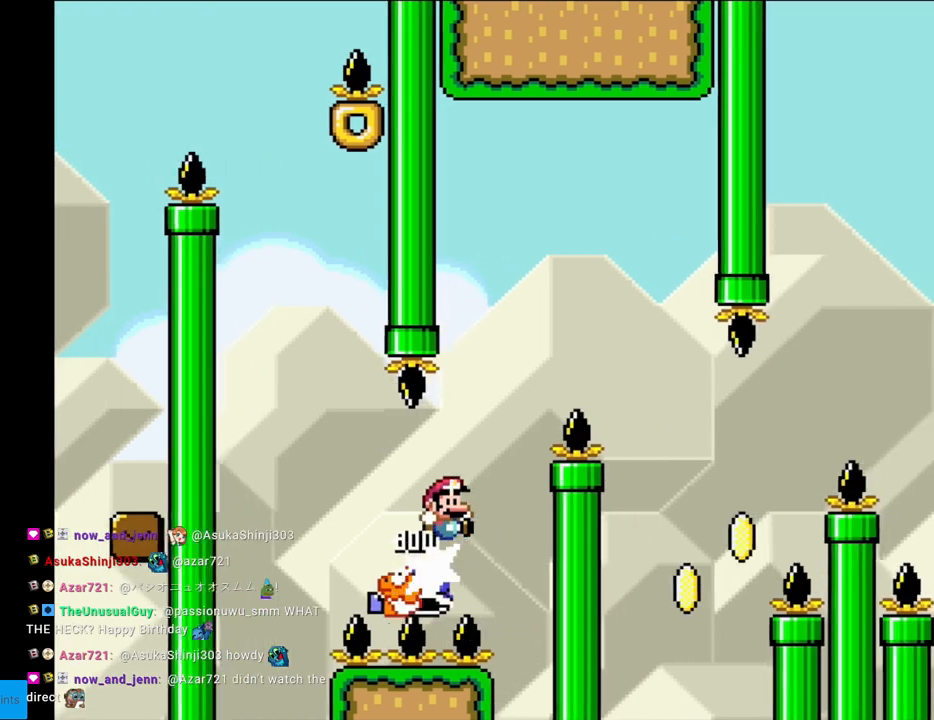
{"buttons": ["Y", "DPAD_LEFT"], "events": [[67, "DPAD_LEFT", "down"], [67, "DPAD_RIGHT", "up"], [150, "DPAD_LEFT", "up"], [167, "DPAD_RIGHT", "down"], [483, "B", "up"], [500, "DPAD_LEFT", "down"], [500, "DPAD_RIGHT", "up"]]}
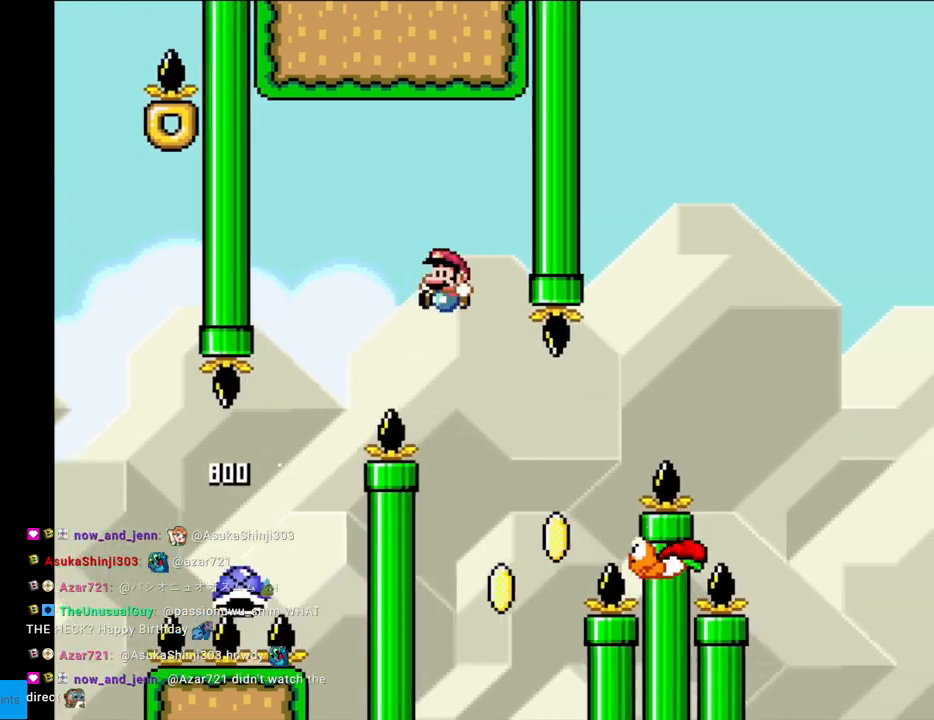
{"buttons": ["B", "Y", "DPAD_RIGHT"], "events": [[133, "DPAD_LEFT", "up"], [183, "DPAD_RIGHT", "down"], [317, "B", "down"]]}
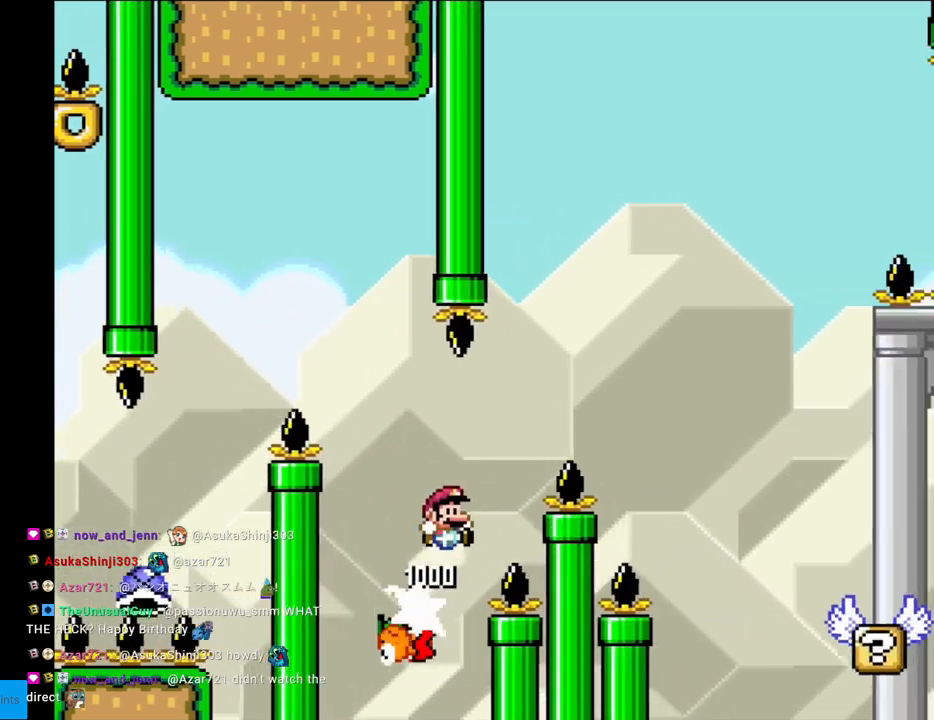
{"buttons": ["Y", "DPAD_RIGHT"], "events": [[383, "B", "up"]]}
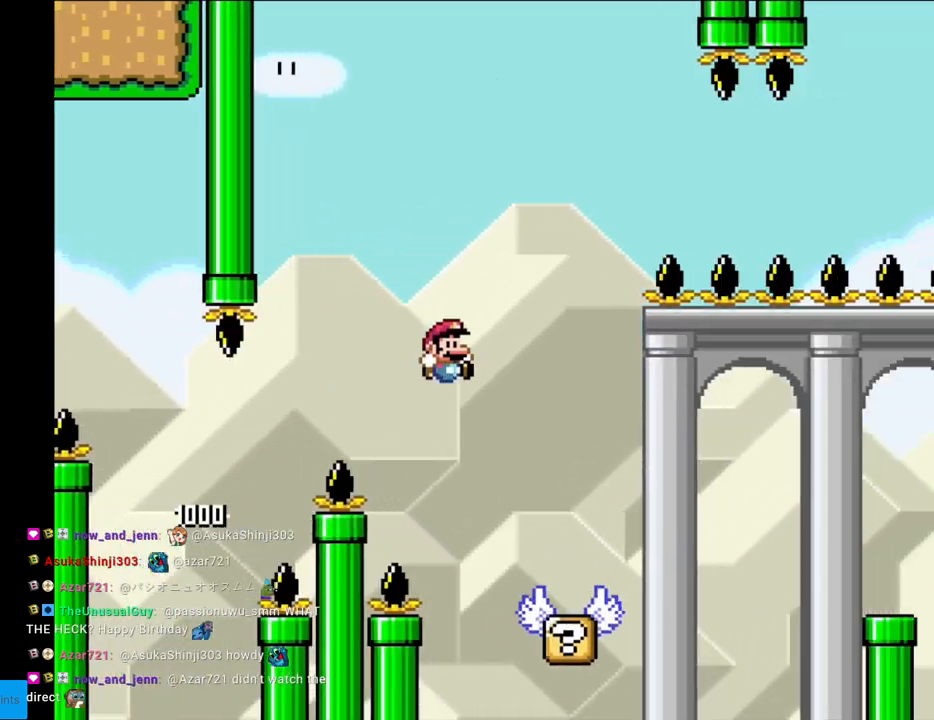
{"buttons": ["B", "Y", "DPAD_RIGHT"], "events": [[83, "DPAD_RIGHT", "up"], [117, "DPAD_LEFT", "down"], [233, "DPAD_LEFT", "up"], [300, "DPAD_RIGHT", "down"], [500, "B", "down"]]}
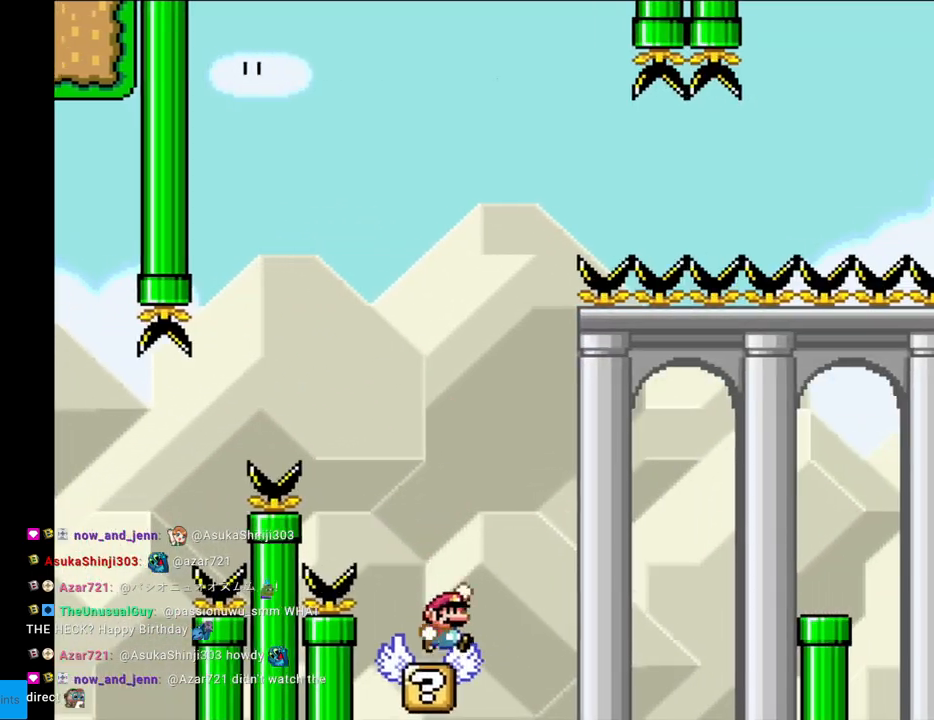
{"buttons": ["B", "Y", "DPAD_RIGHT"], "events": []}
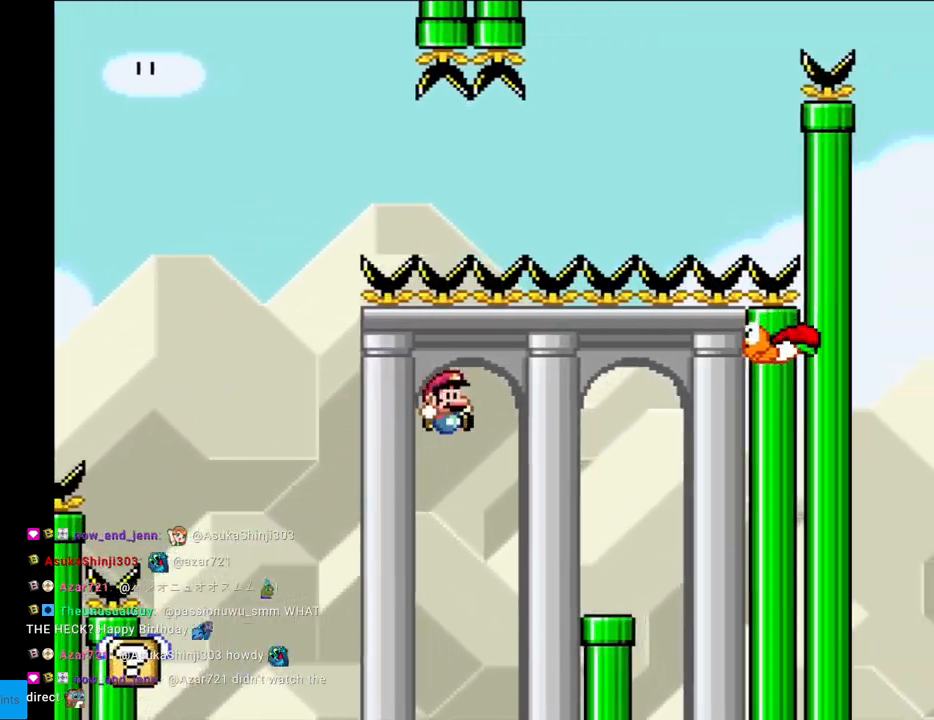
{"buttons": ["Y"], "events": [[233, "B", "up"], [300, "DPAD_RIGHT", "up"], [300, "DPAD_UP", "down"], [333, "DPAD_LEFT", "down"], [333, "DPAD_UP", "up"], [433, "DPAD_LEFT", "up"]]}
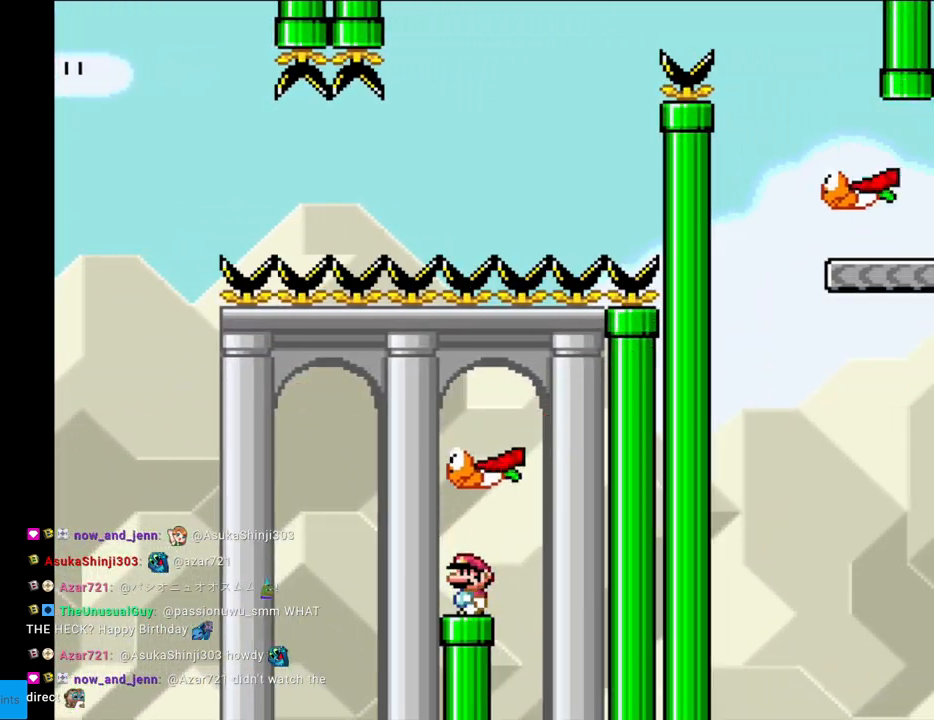
{"buttons": ["B", "Y", "DPAD_LEFT"], "events": [[233, "DPAD_LEFT", "down"], [417, "B", "down"]]}
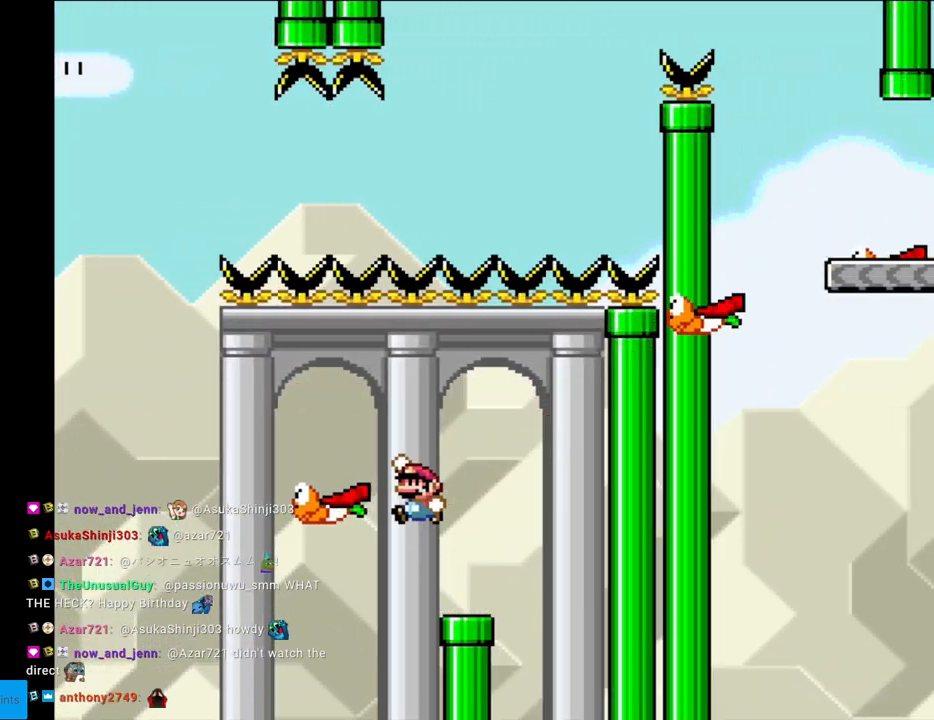
{"buttons": ["B", "Y", "DPAD_LEFT"], "events": [[233, "B", "up"], [317, "B", "down"]]}
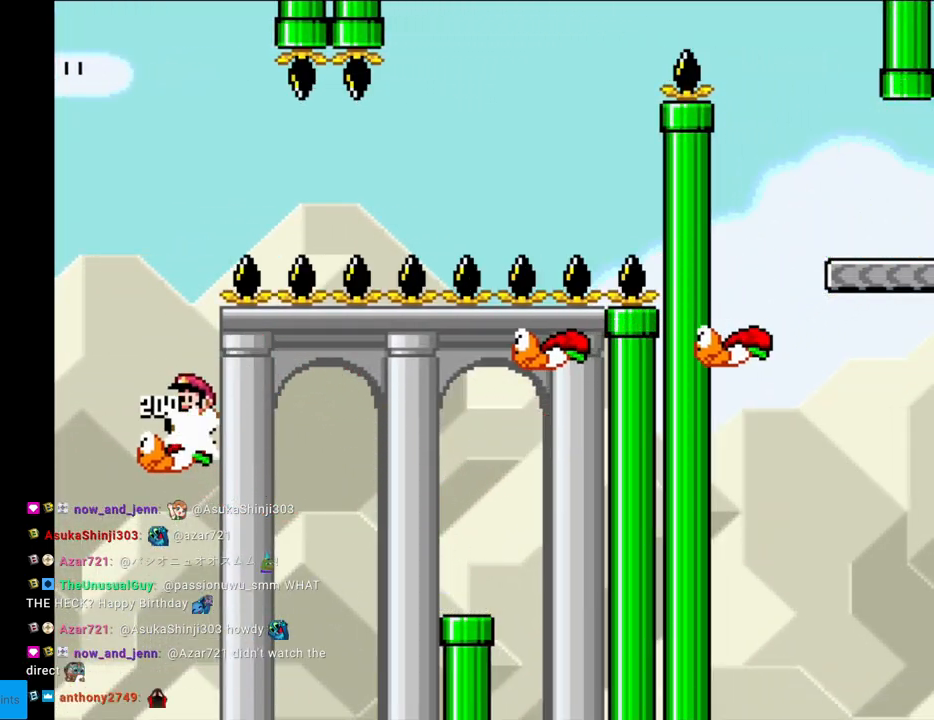
{"buttons": ["B", "Y", "DPAD_RIGHT"], "events": [[17, "DPAD_LEFT", "up"], [33, "DPAD_RIGHT", "down"]]}
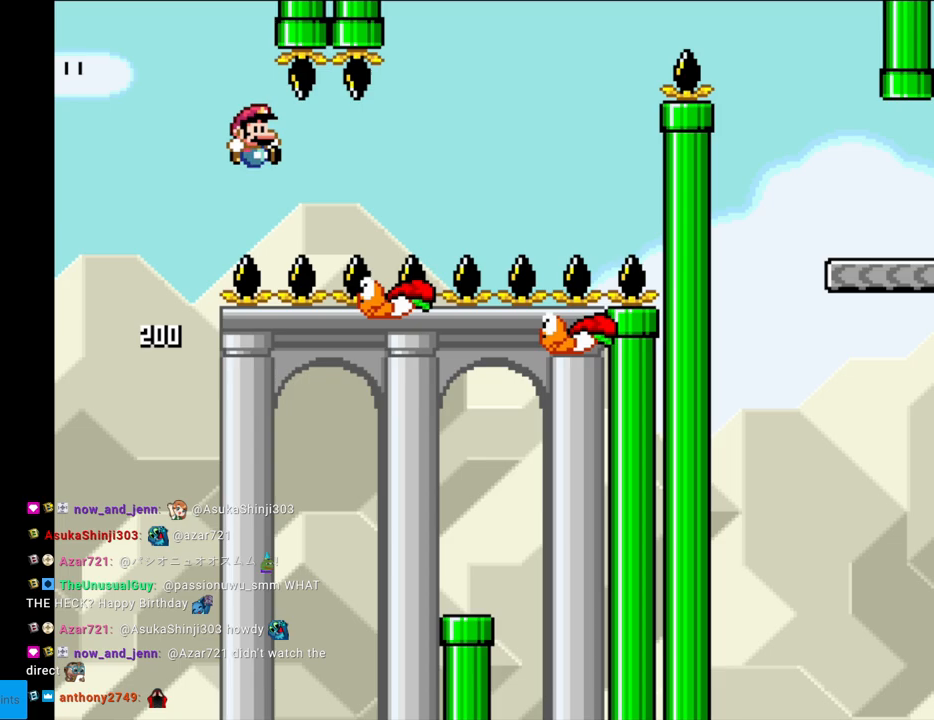
{"buttons": ["B", "Y", "DPAD_RIGHT"], "events": [[50, "B", "up"], [333, "DPAD_RIGHT", "up"], [350, "B", "down"], [350, "DPAD_LEFT", "down"], [450, "DPAD_LEFT", "up"], [467, "DPAD_RIGHT", "down"]]}
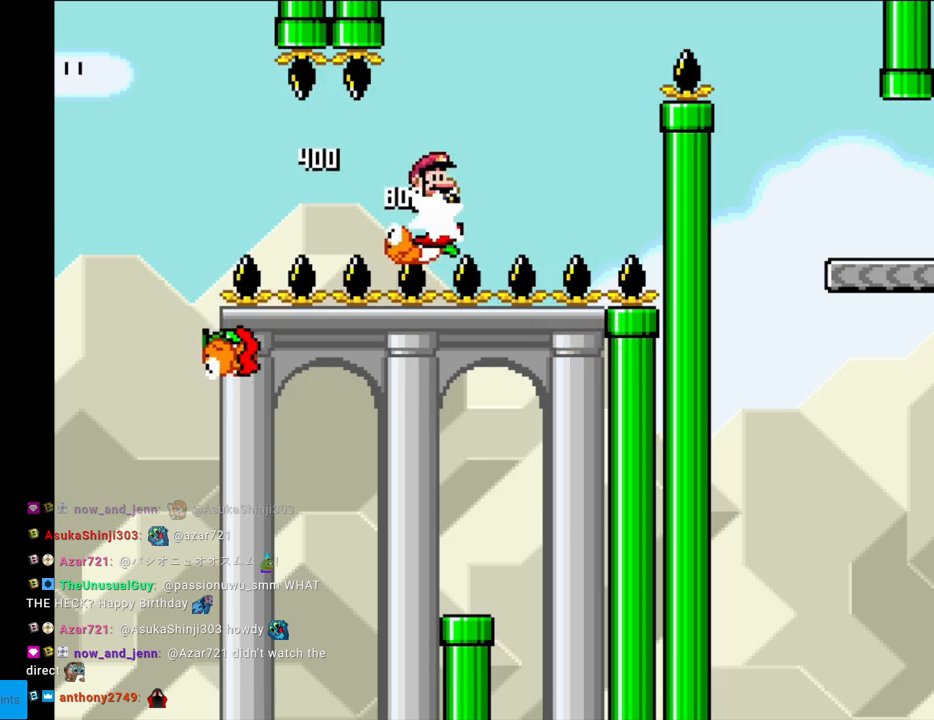
{"buttons": ["B", "Y", "DPAD_RIGHT"], "events": []}
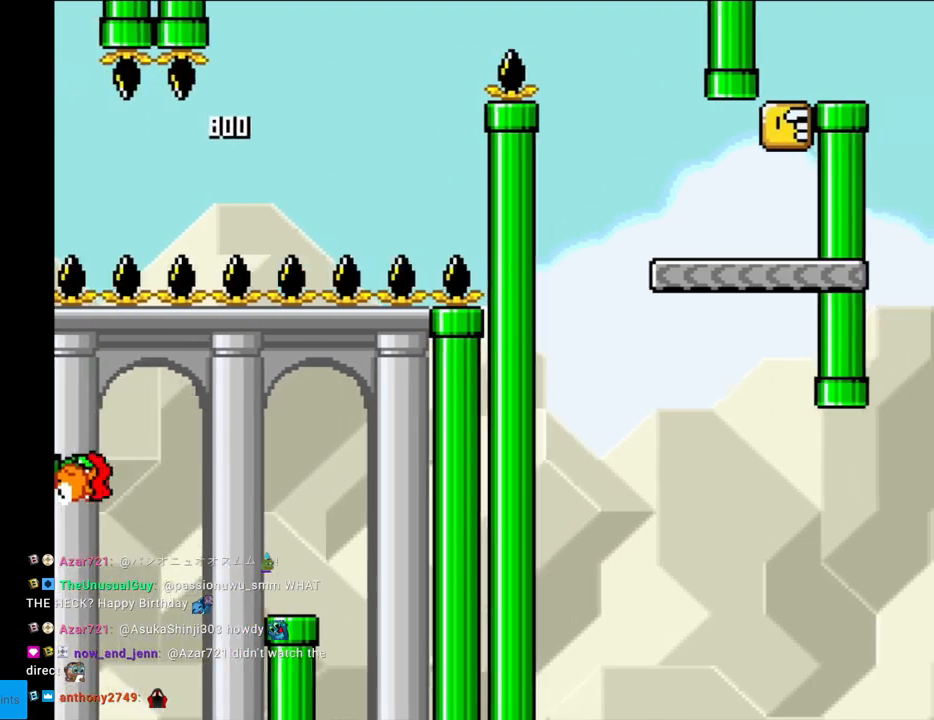
{"buttons": ["Y", "DPAD_RIGHT"], "events": [[483, "B", "up"]]}
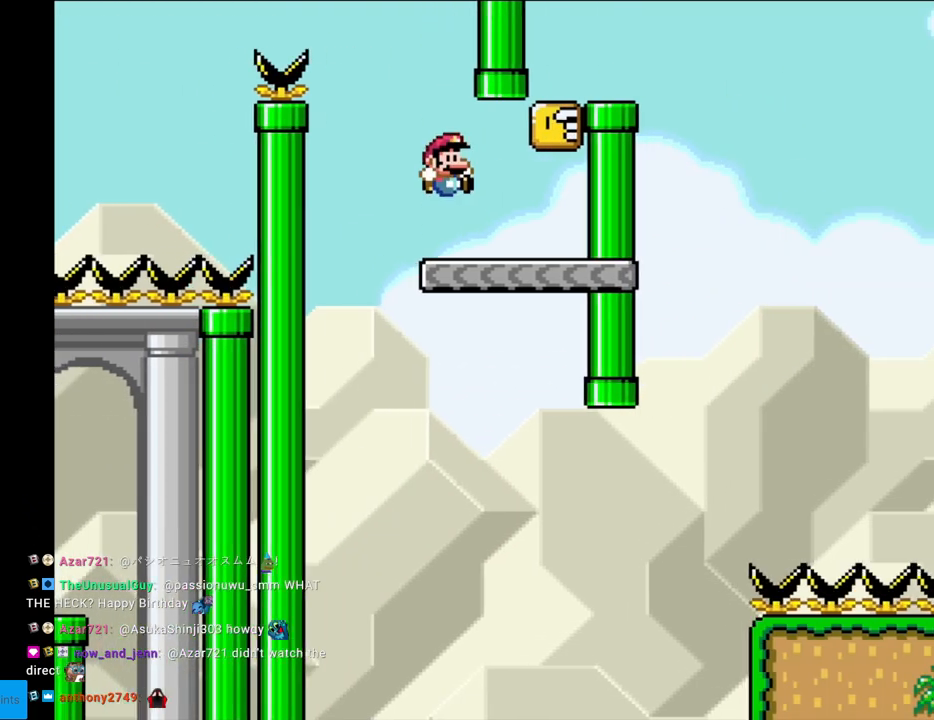
{"buttons": ["Y"], "events": [[167, "B", "down"], [217, "DPAD_RIGHT", "up"], [317, "B", "up"]]}
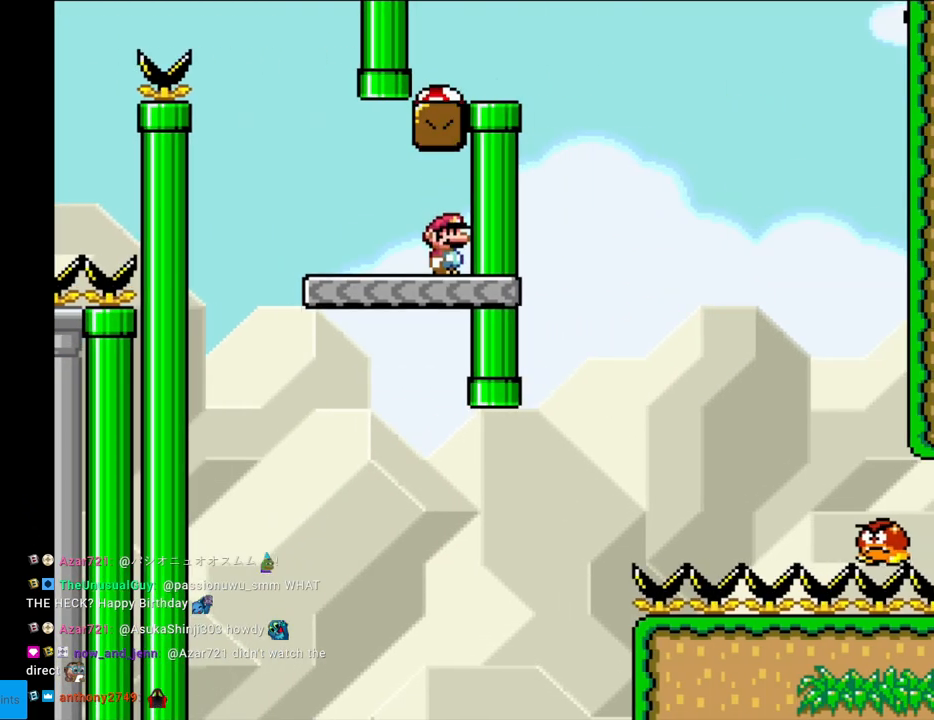
{"buttons": ["Y", "DPAD_RIGHT"], "events": [[100, "DPAD_RIGHT", "down"]]}
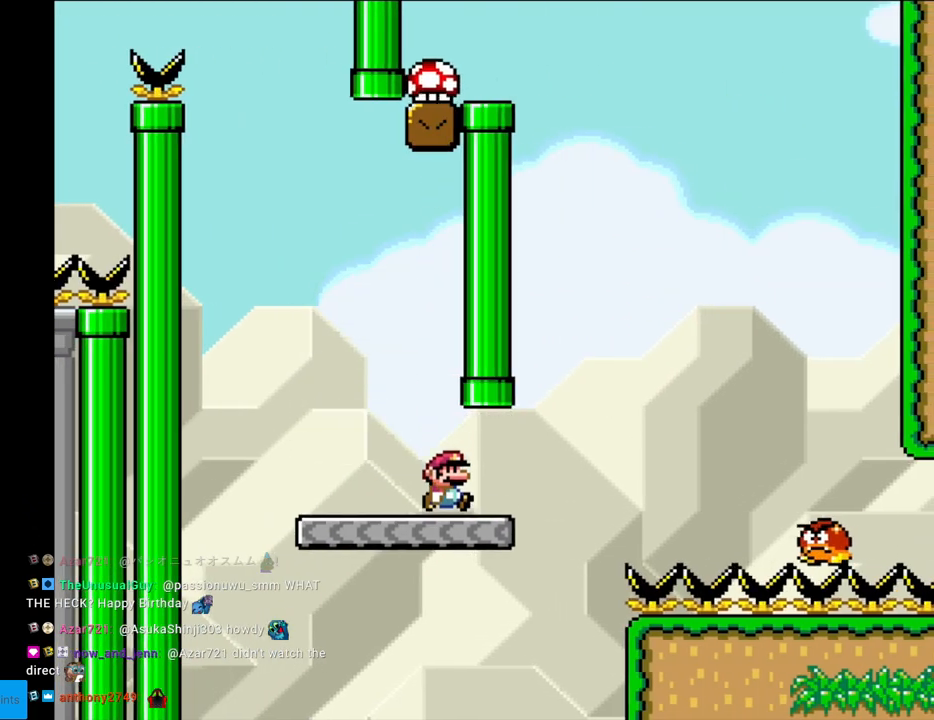
{"buttons": ["B", "Y", "DPAD_RIGHT"], "events": [[183, "B", "down"]]}
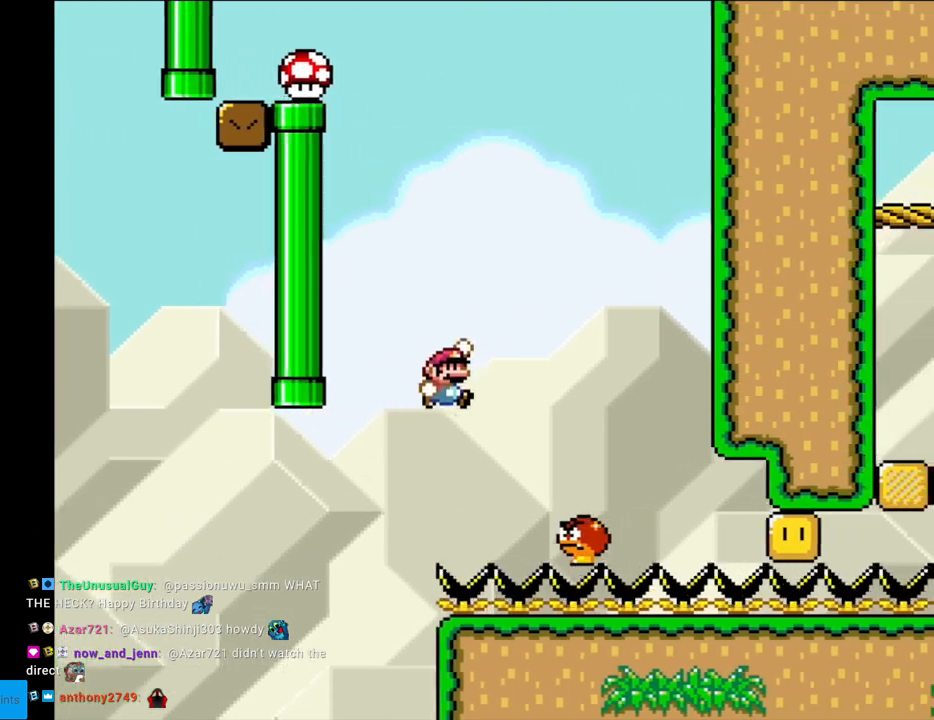
{"buttons": ["B", "Y", "DPAD_LEFT"], "events": [[150, "DPAD_RIGHT", "up"], [167, "DPAD_LEFT", "down"], [367, "DPAD_LEFT", "up"], [417, "DPAD_LEFT", "down"]]}